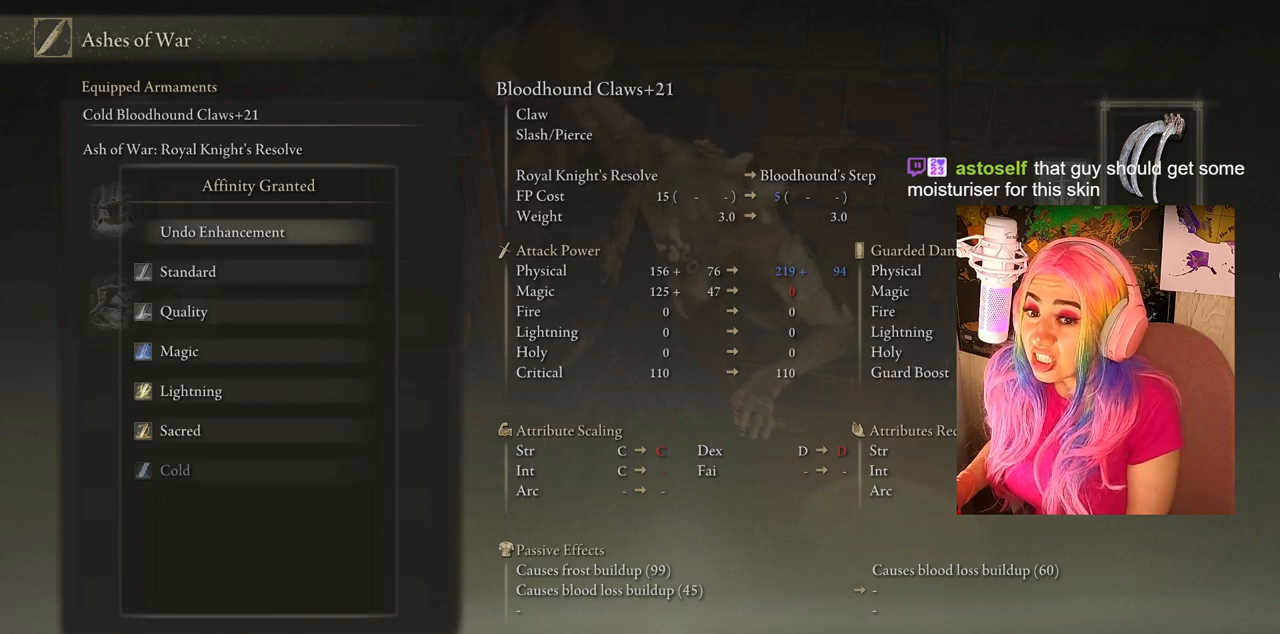
Gameplay with a controller (PlayStation layout); each line is a JSON object with the inputs held at the frame after it. "events" lists button and stick changes between this image and that frame as [ms after this image, input, new state], when the widget could be followed in between.
{"buttons": [], "left_stick": "center", "right_stick": "center", "events": [[217, "DPAD_UP", "down"], [400, "DPAD_UP", "up"]]}
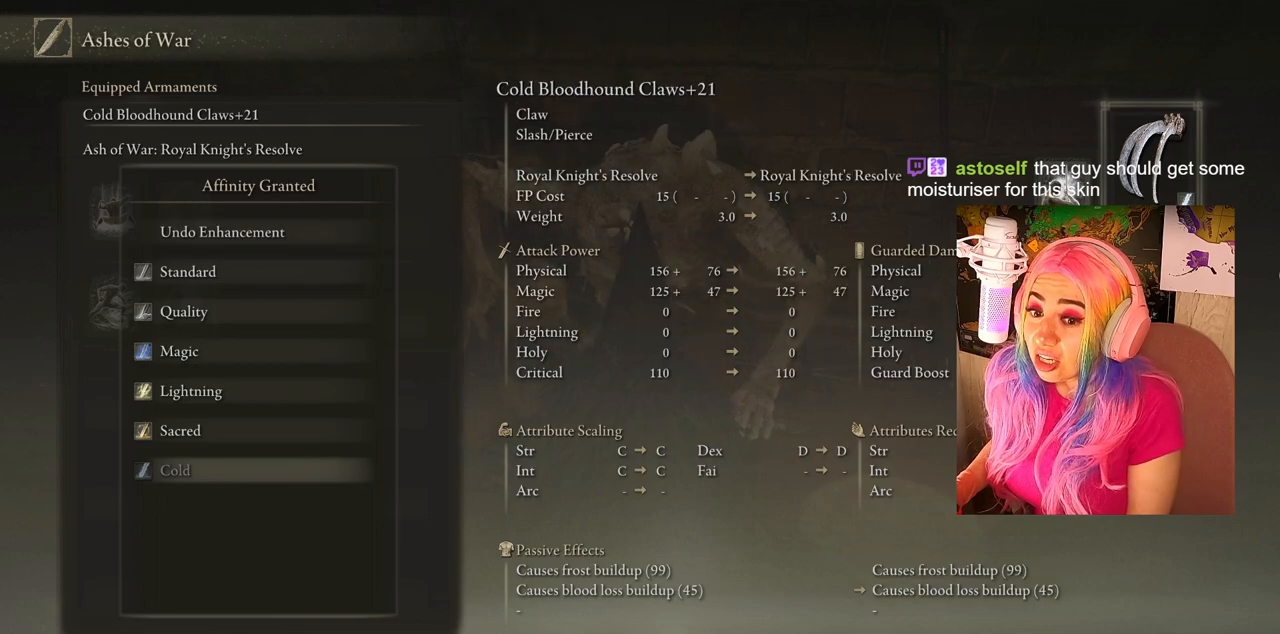
{"buttons": [], "left_stick": "center", "right_stick": "center", "events": []}
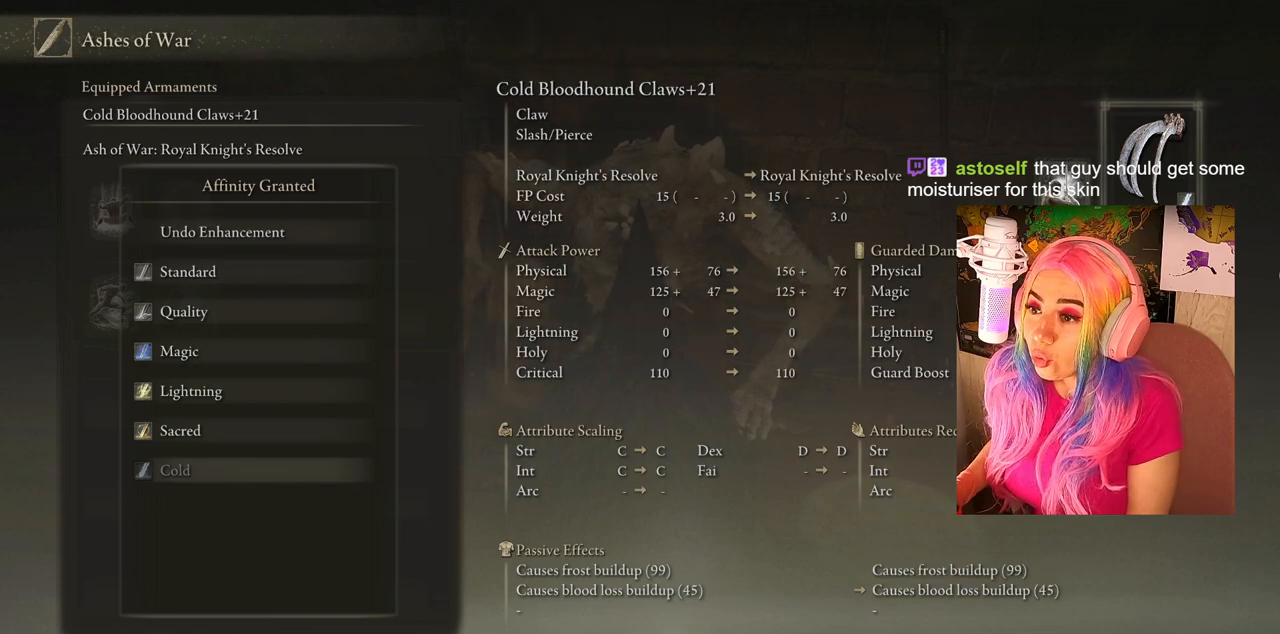
{"buttons": ["DPAD_UP"], "left_stick": "center", "right_stick": "center", "events": [[100, "DPAD_UP", "down"]]}
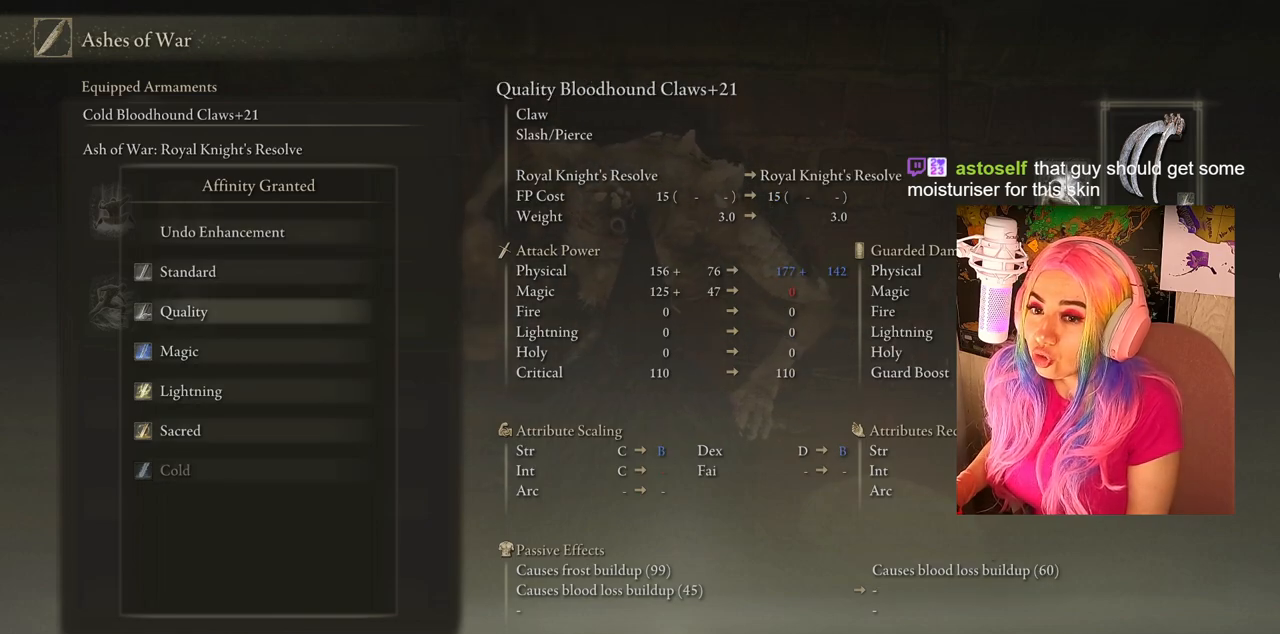
{"buttons": [], "left_stick": "center", "right_stick": "center", "events": [[67, "DPAD_UP", "up"], [300, "DPAD_UP", "down"], [500, "DPAD_UP", "up"]]}
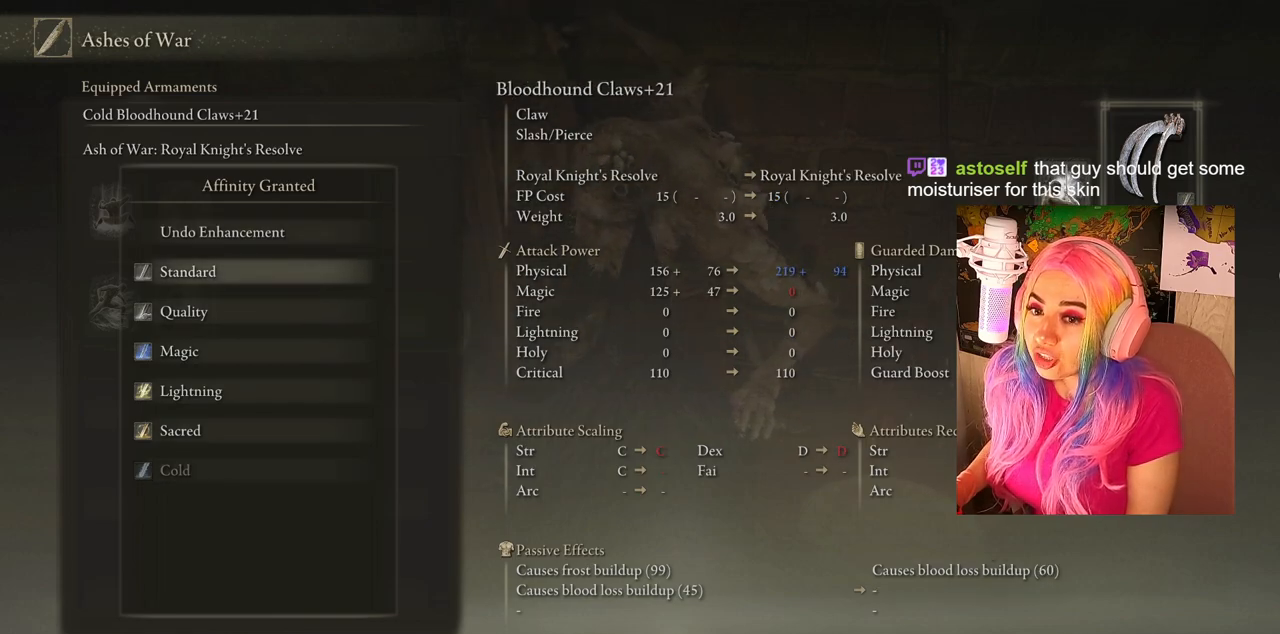
{"buttons": [], "left_stick": "center", "right_stick": "center", "events": [[317, "CROSS", "down"], [400, "CROSS", "up"]]}
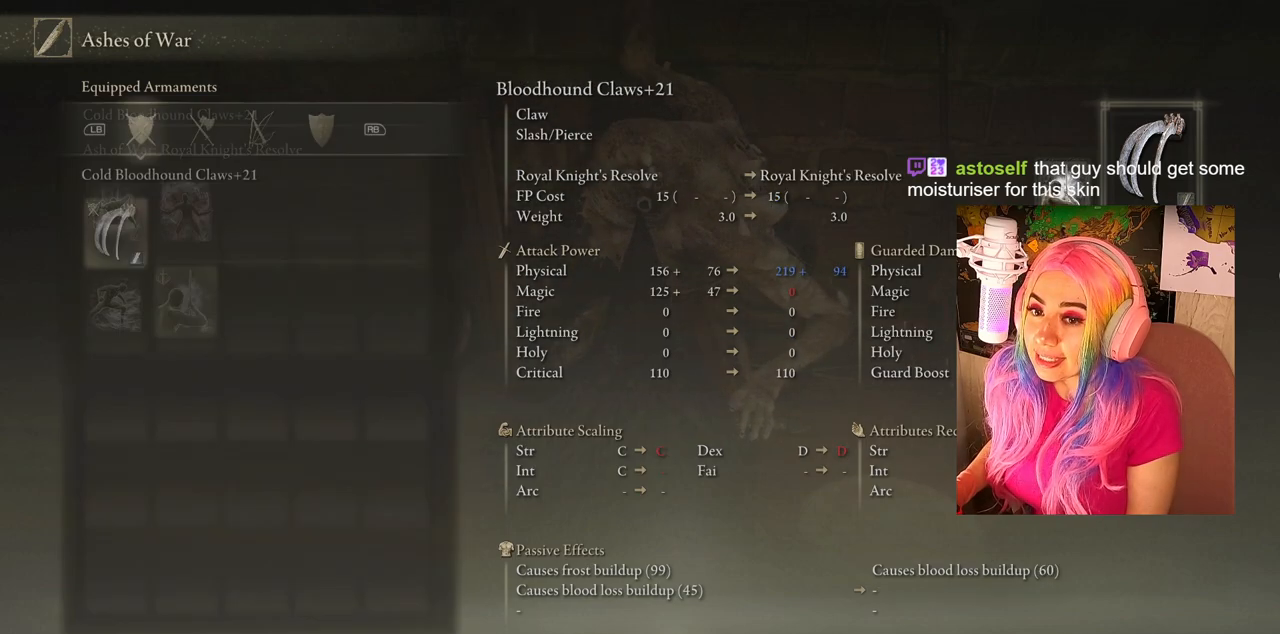
{"buttons": [], "left_stick": "center", "right_stick": "center", "events": []}
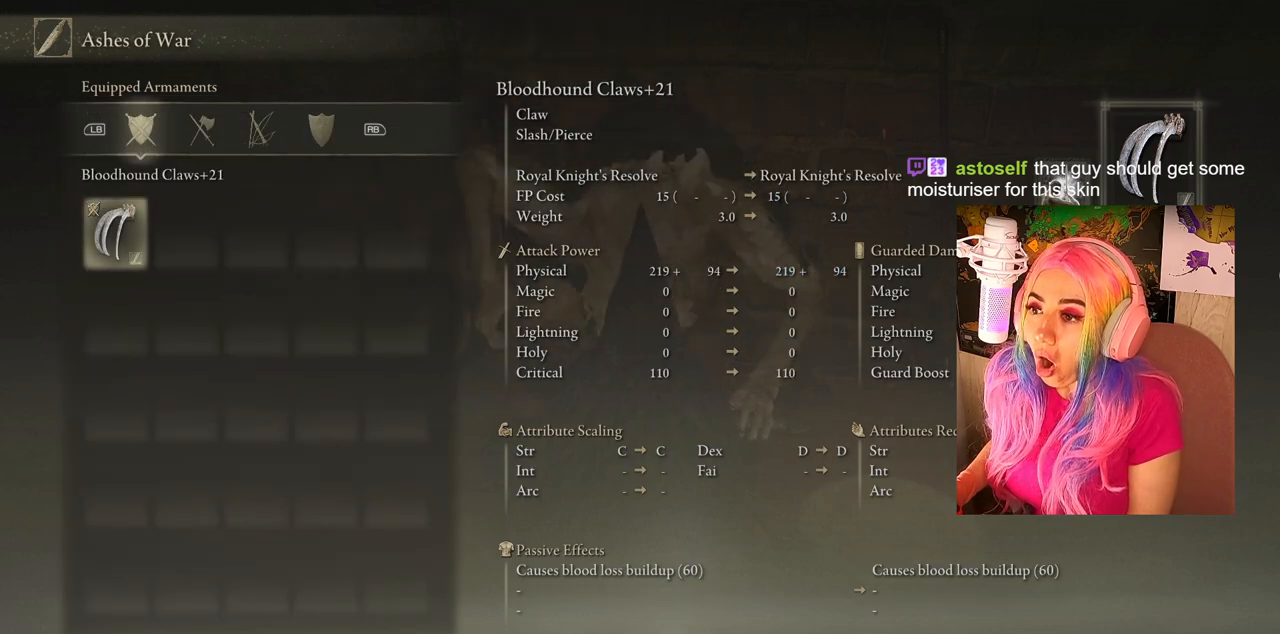
{"buttons": [], "left_stick": "center", "right_stick": "center", "events": [[167, "CIRCLE", "down"], [267, "CIRCLE", "up"], [383, "CIRCLE", "down"], [483, "CIRCLE", "up"]]}
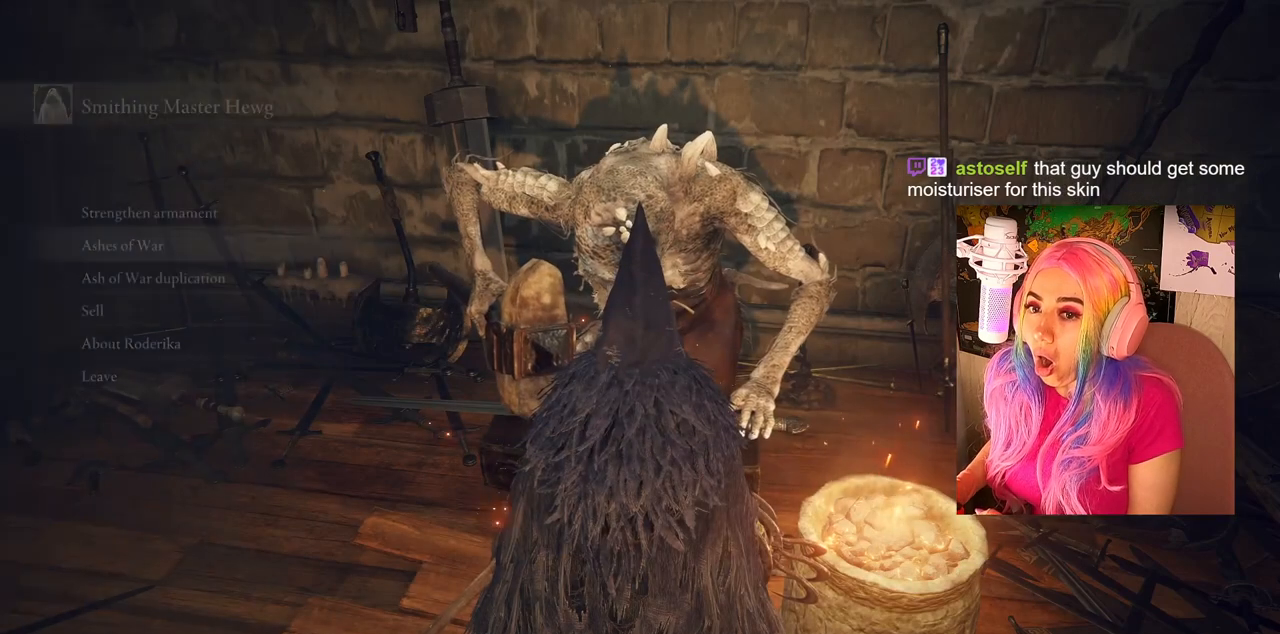
{"buttons": [], "left_stick": "down-right", "right_stick": "right", "events": [[67, "CIRCLE", "down"], [200, "CIRCLE", "up"], [317, "left_stick", "down-right"], [383, "right_stick", "right"]]}
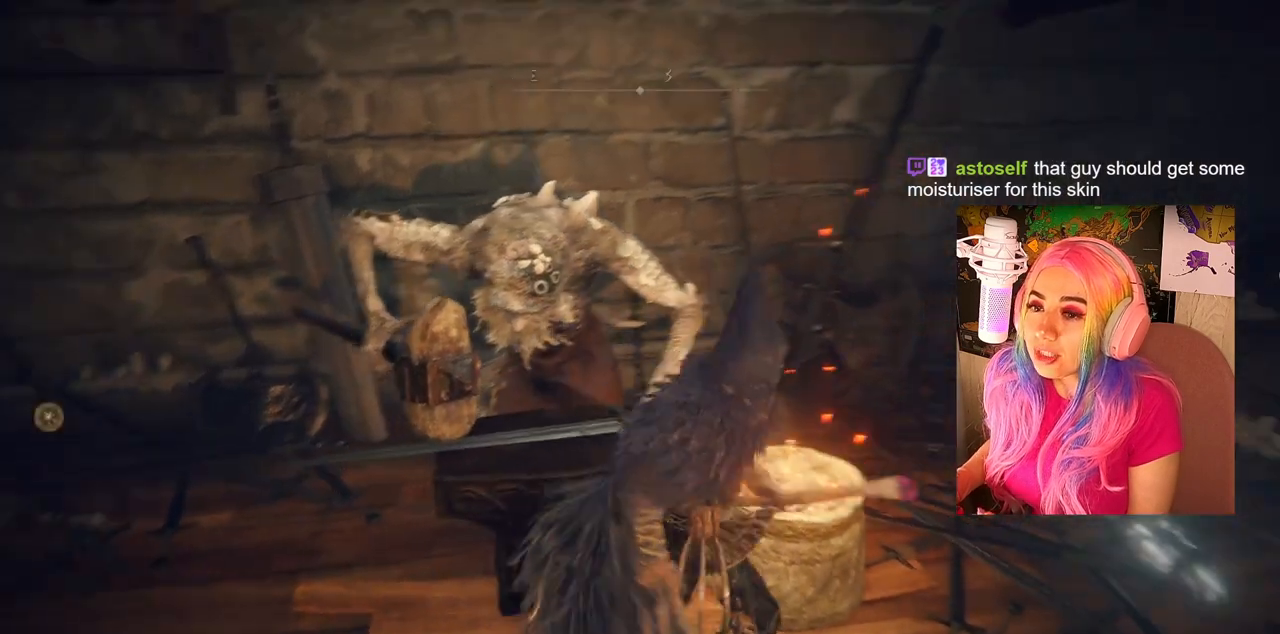
{"buttons": [], "left_stick": "up-right", "right_stick": "center", "events": [[167, "left_stick", "right"], [167, "right_stick", "center"], [283, "CIRCLE", "down"], [283, "left_stick", "up-right"], [367, "CIRCLE", "up"]]}
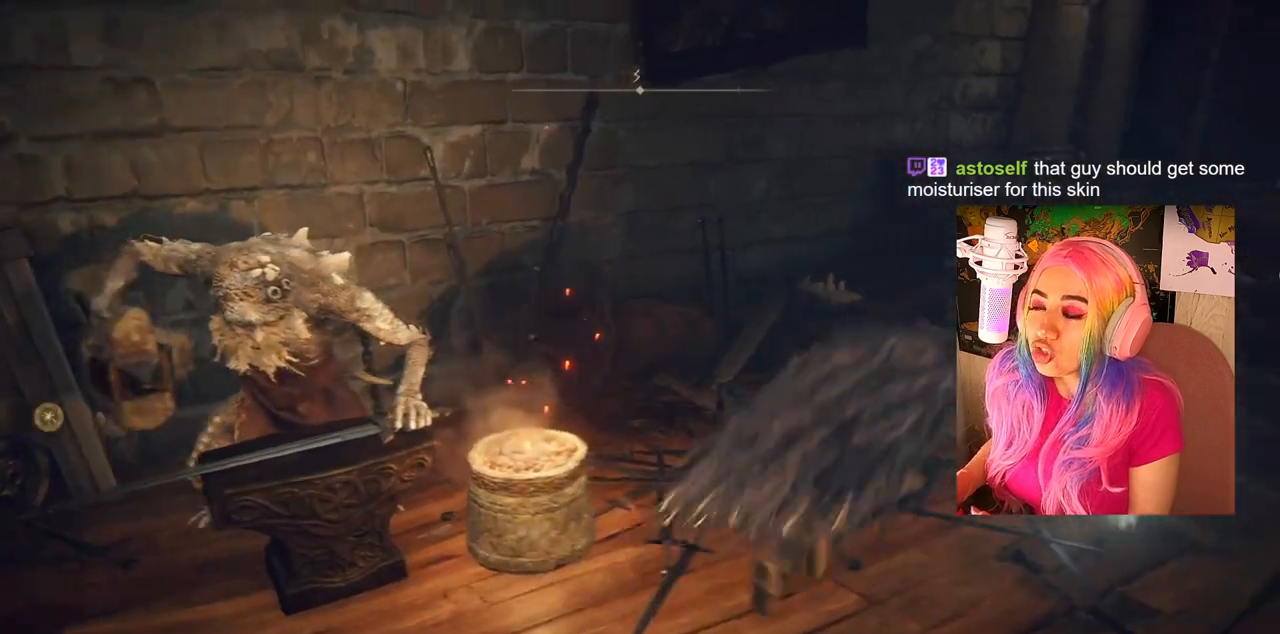
{"buttons": [], "left_stick": "up-right", "right_stick": "right", "events": [[50, "right_stick", "right"]]}
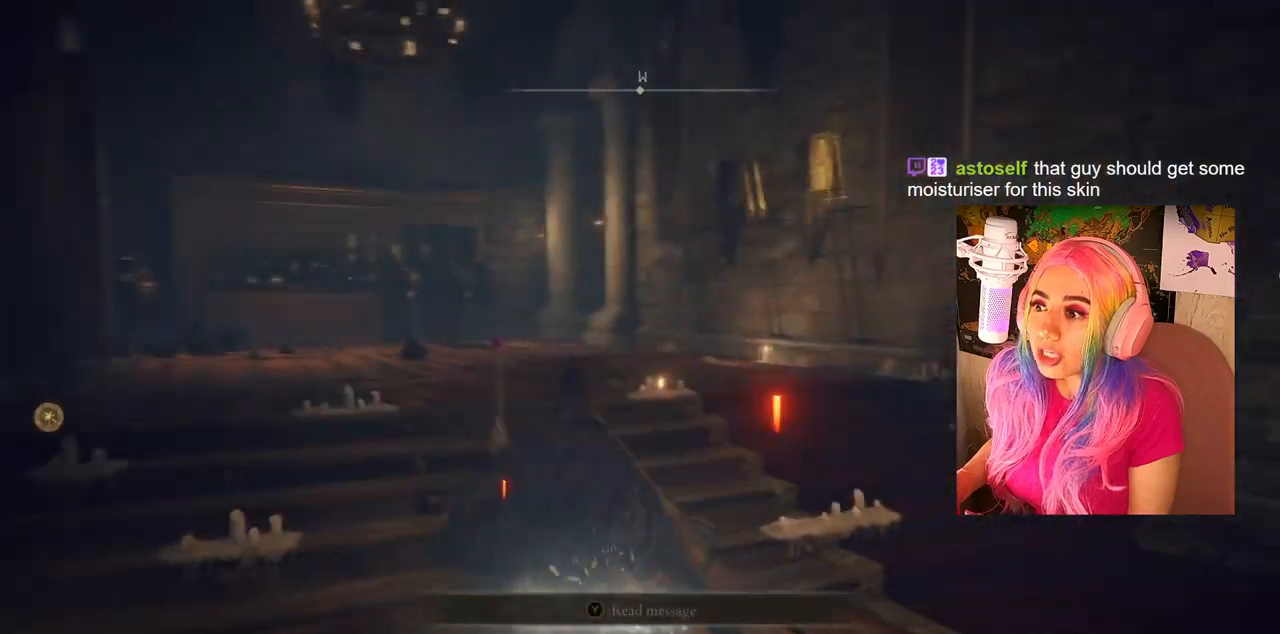
{"buttons": [], "left_stick": "up-right", "right_stick": "center", "events": [[117, "right_stick", "down"], [217, "right_stick", "down-left"], [433, "right_stick", "center"]]}
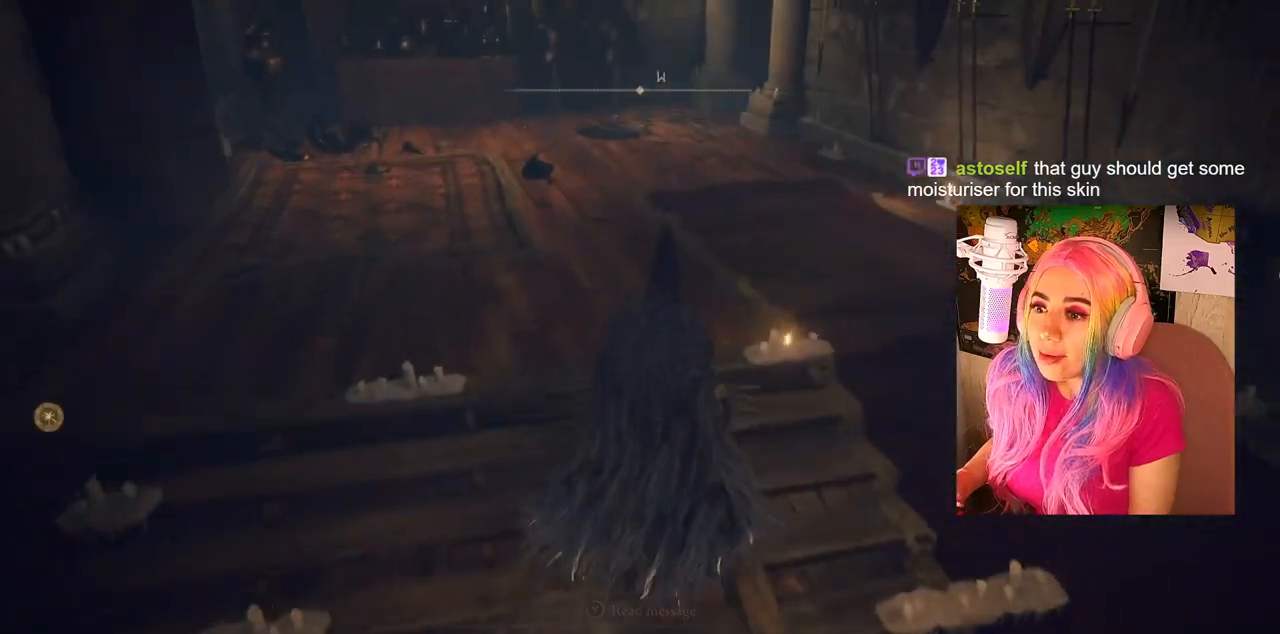
{"buttons": ["SELECT"], "left_stick": "center", "right_stick": "center", "events": [[217, "left_stick", "center"], [383, "SELECT", "down"]]}
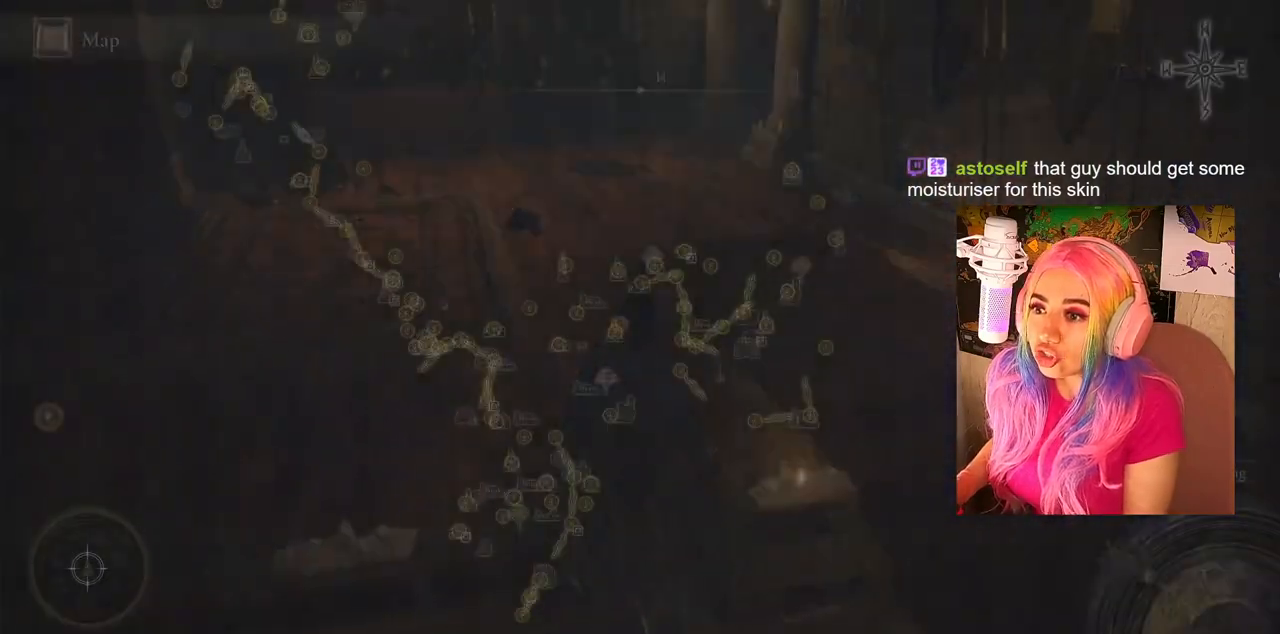
{"buttons": [], "left_stick": "center", "right_stick": "center", "events": [[33, "SELECT", "up"]]}
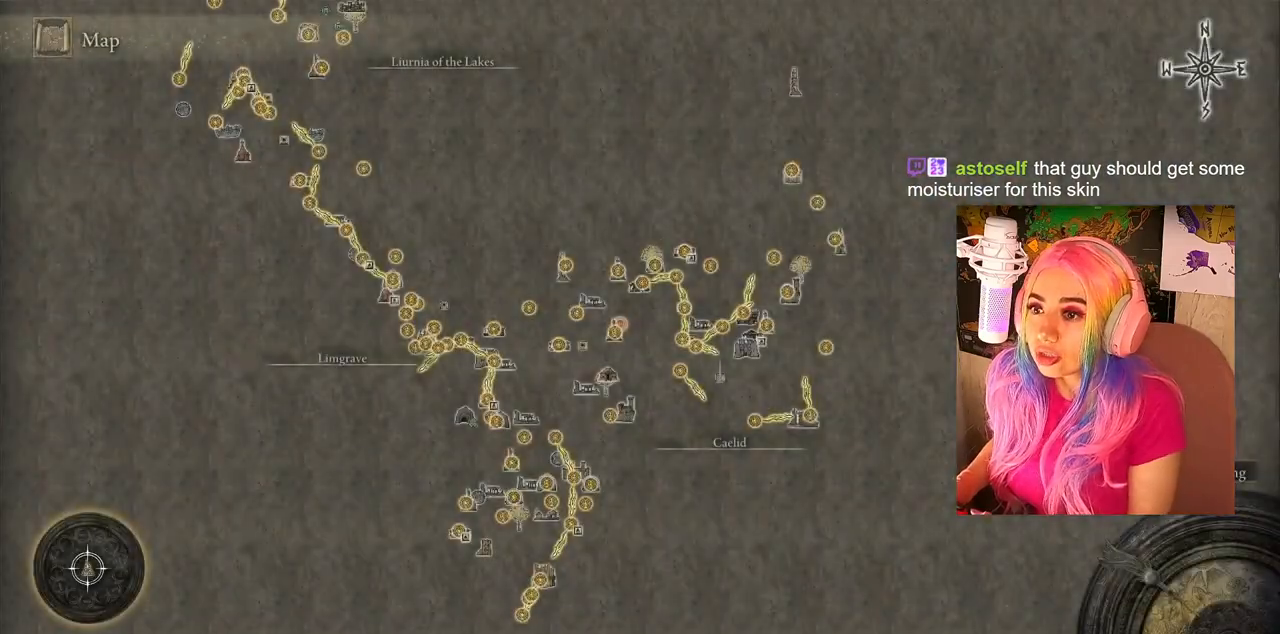
{"buttons": [], "left_stick": "up-right", "right_stick": "up-right", "events": [[67, "left_stick", "up-right"], [250, "right_stick", "up-right"]]}
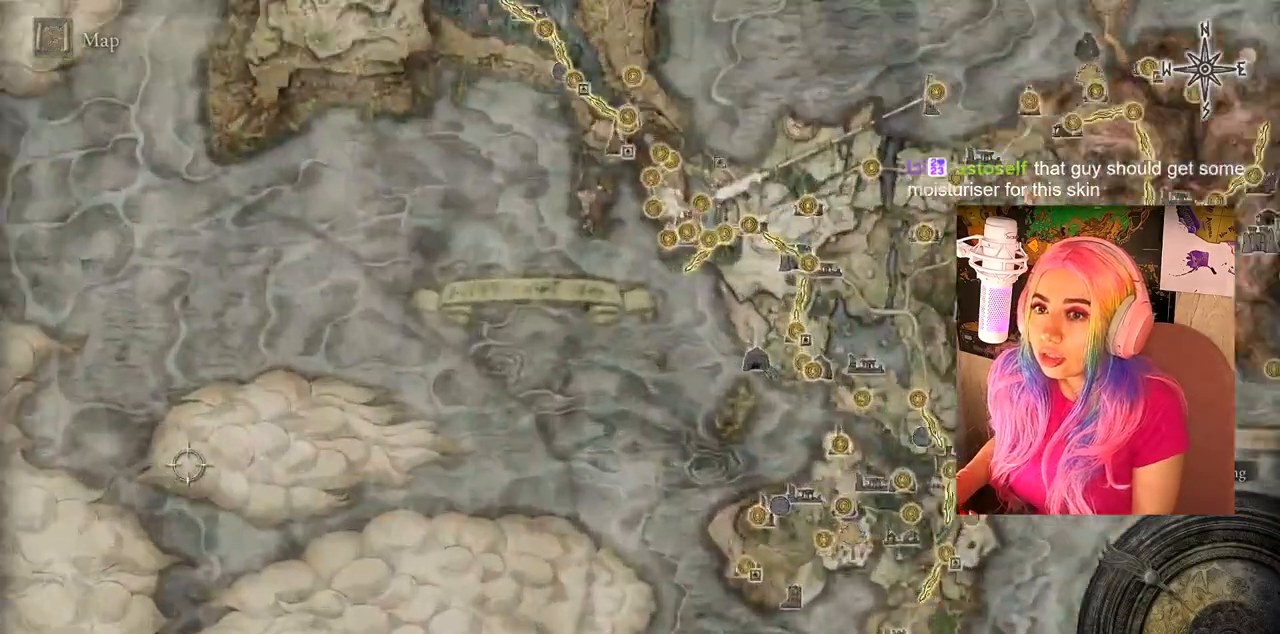
{"buttons": [], "left_stick": "right", "right_stick": "down", "events": [[217, "right_stick", "center"], [333, "left_stick", "right"], [367, "right_stick", "down"]]}
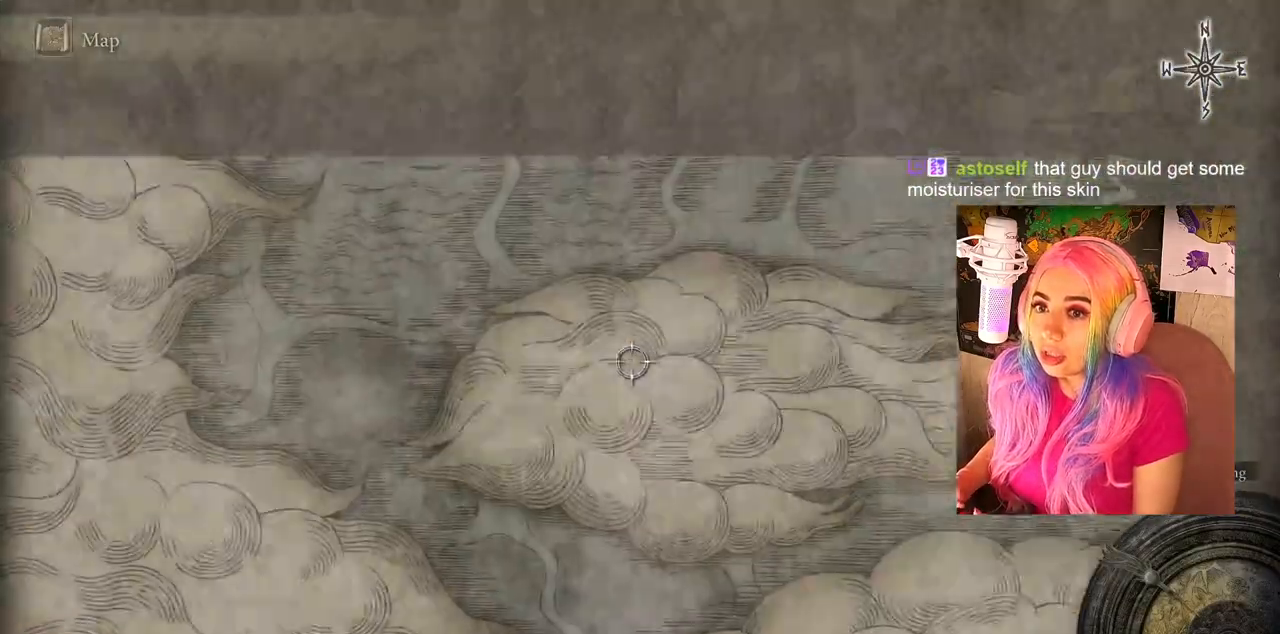
{"buttons": [], "left_stick": "up-right", "right_stick": "down-right", "events": [[233, "right_stick", "down-right"], [300, "left_stick", "up-right"]]}
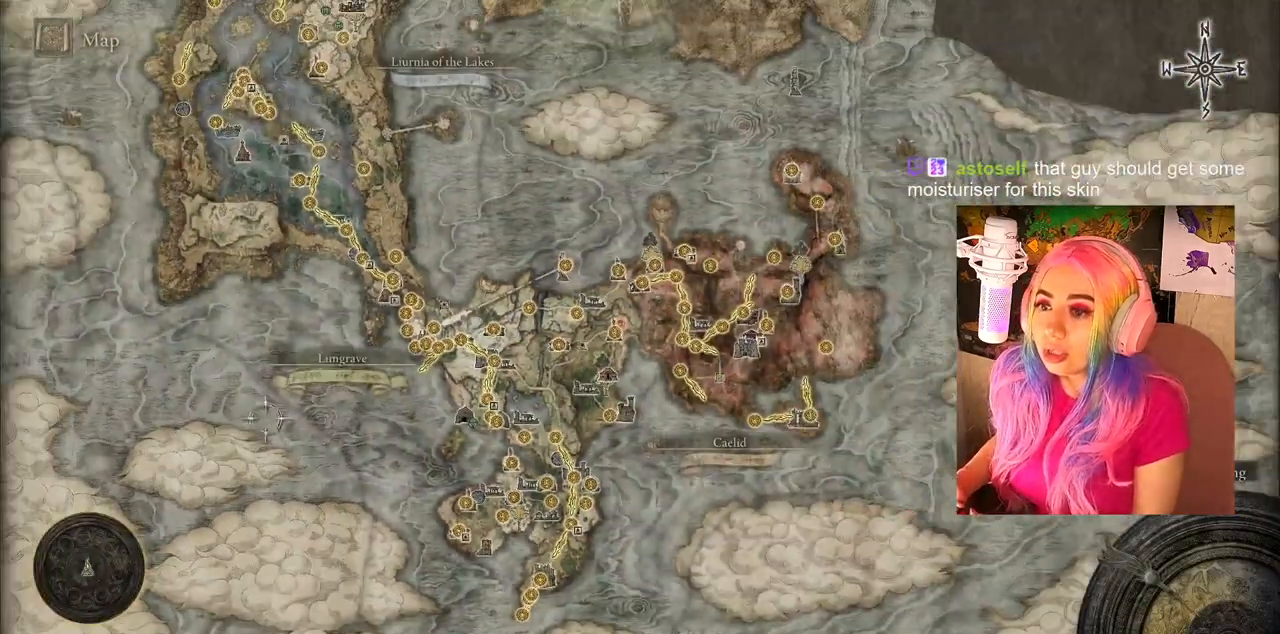
{"buttons": [], "left_stick": "up-right", "right_stick": "center", "events": [[17, "right_stick", "center"]]}
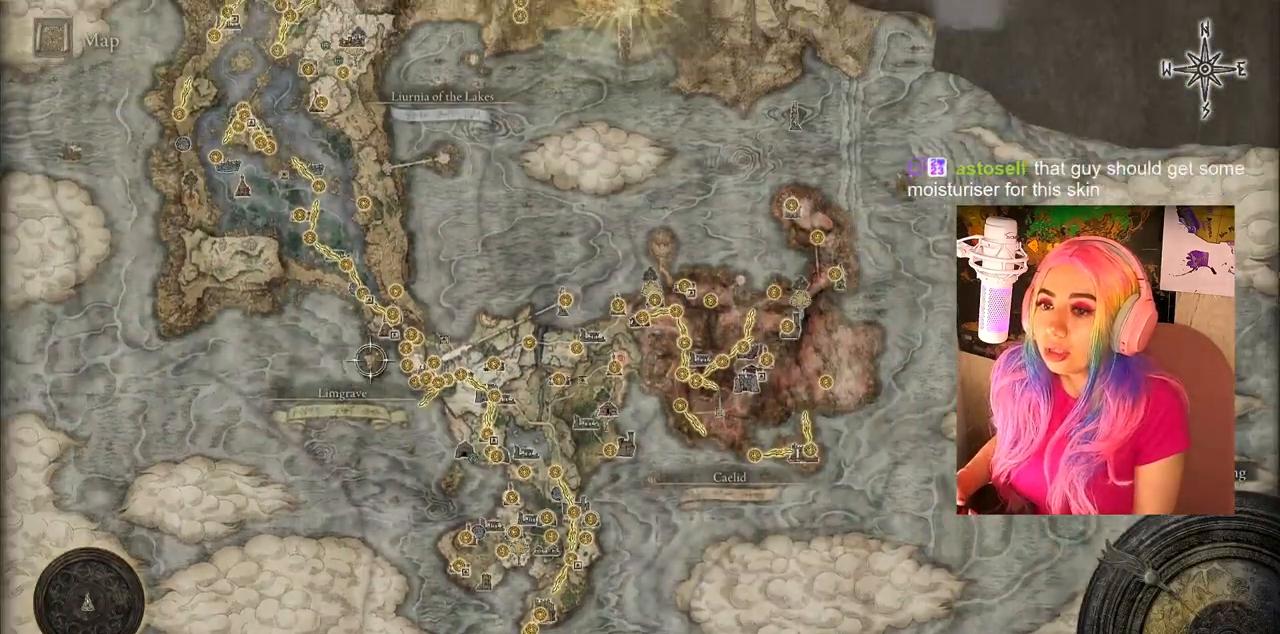
{"buttons": [], "left_stick": "up-right", "right_stick": "center", "events": []}
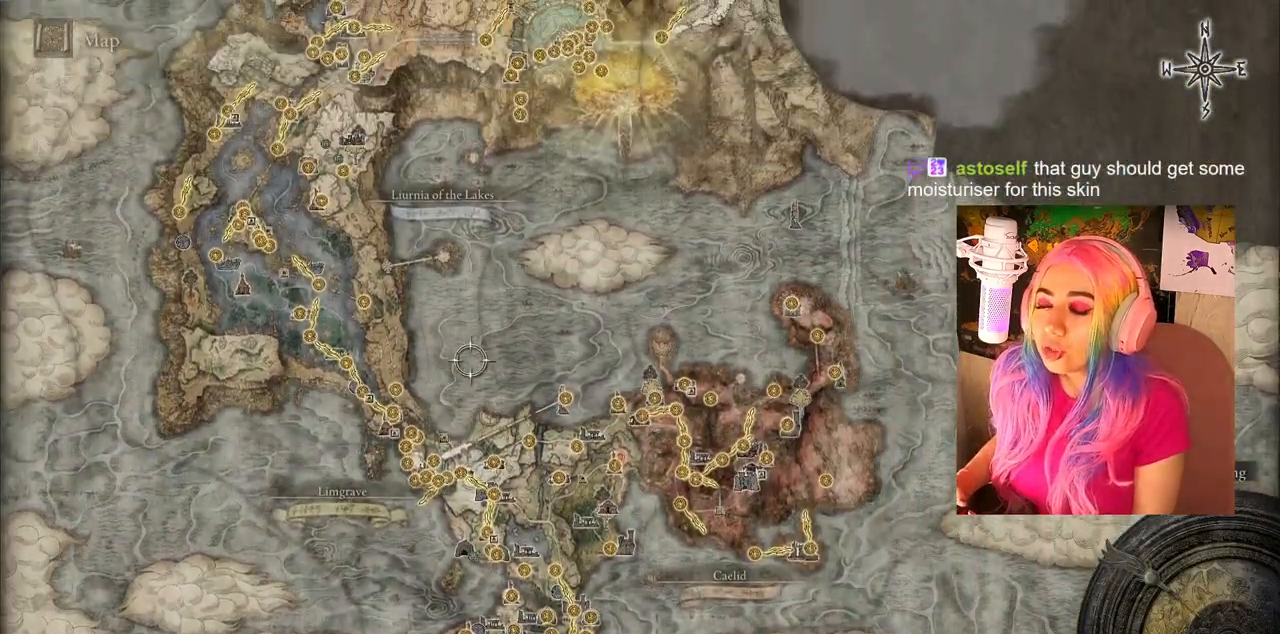
{"buttons": [], "left_stick": "up-right", "right_stick": "center", "events": []}
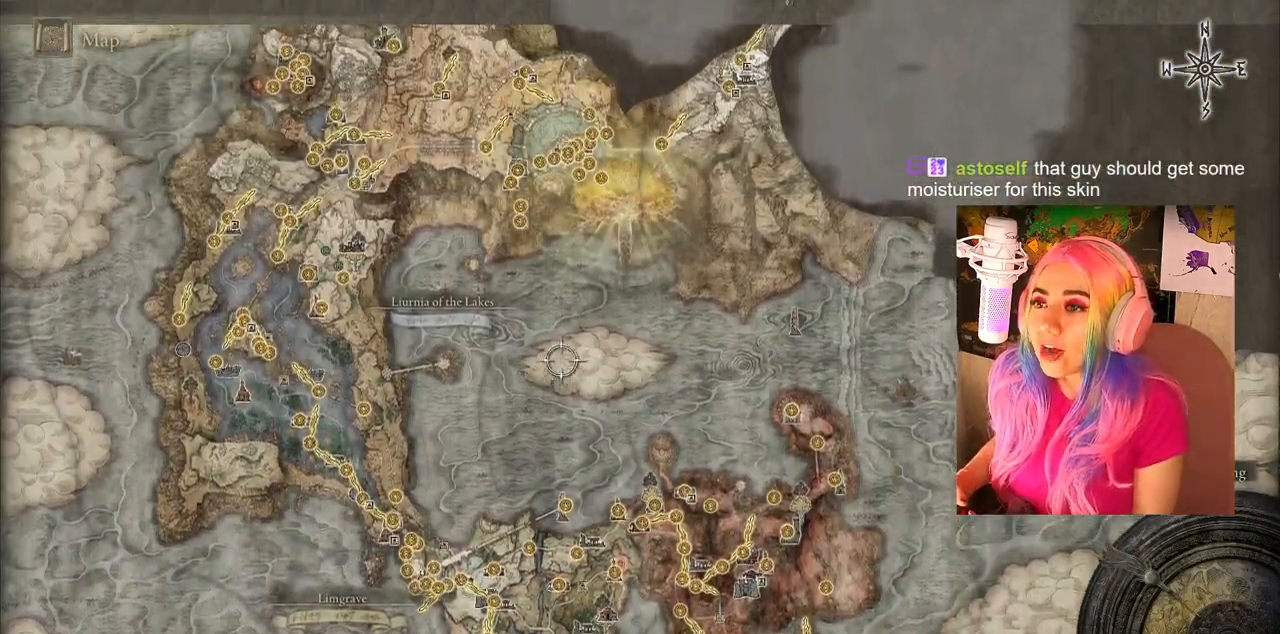
{"buttons": [], "left_stick": "up-right", "right_stick": "center", "events": []}
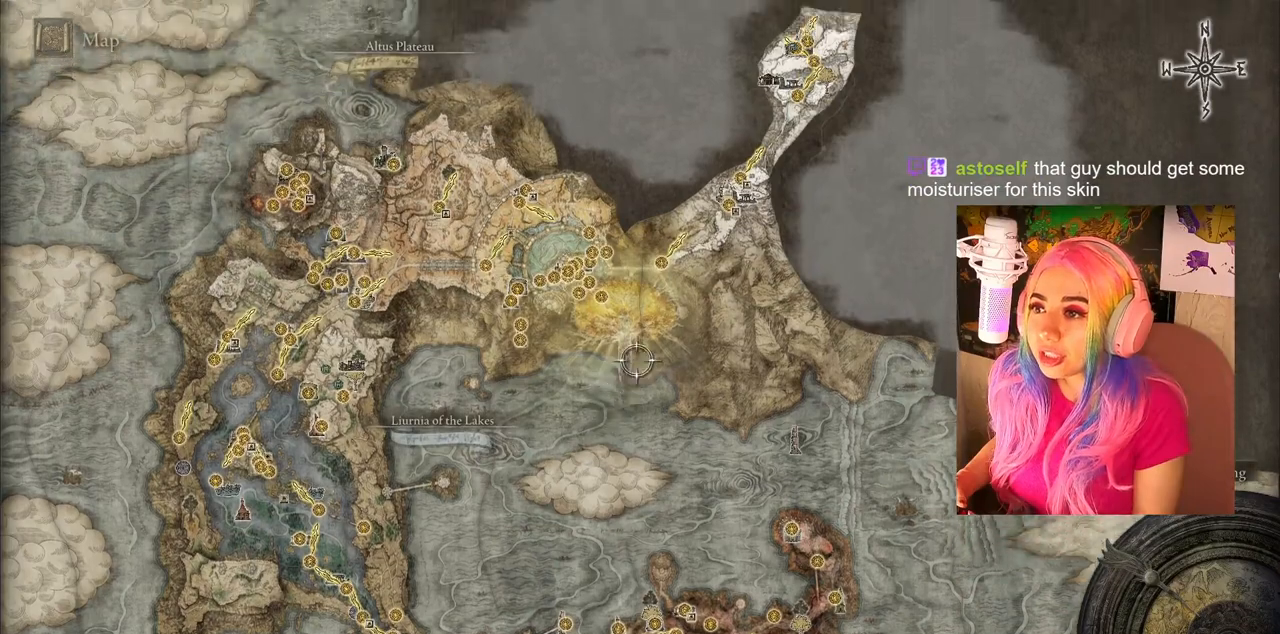
{"buttons": [], "left_stick": "up-right", "right_stick": "center", "events": []}
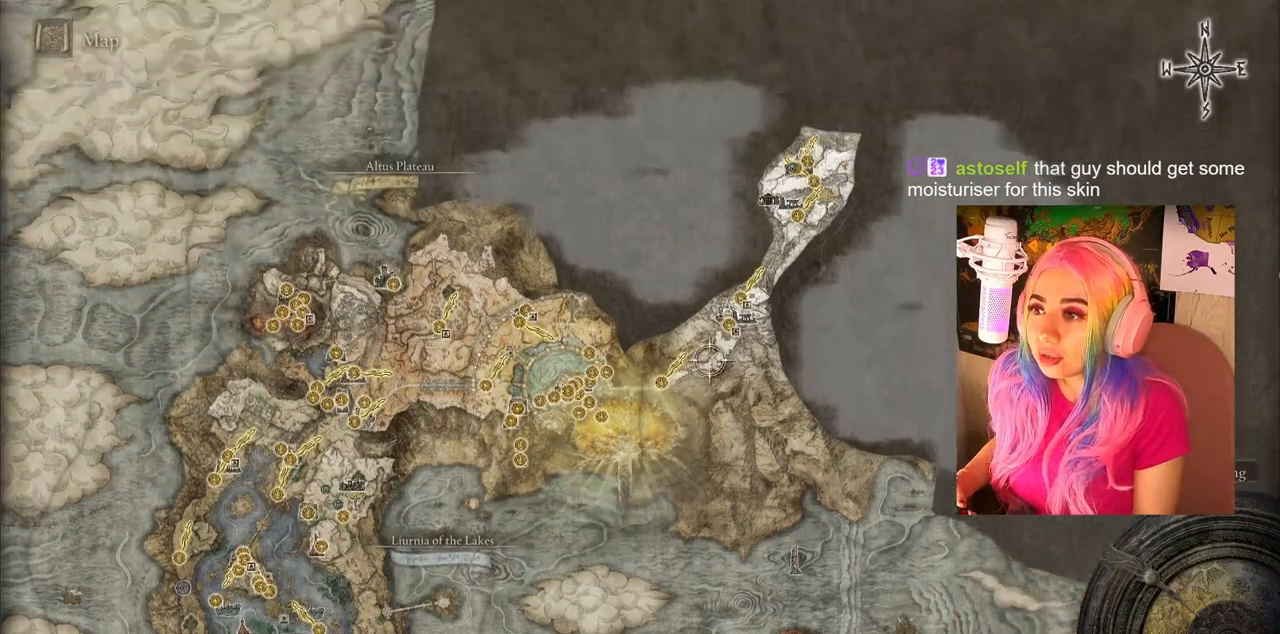
{"buttons": [], "left_stick": "up-right", "right_stick": "center", "events": []}
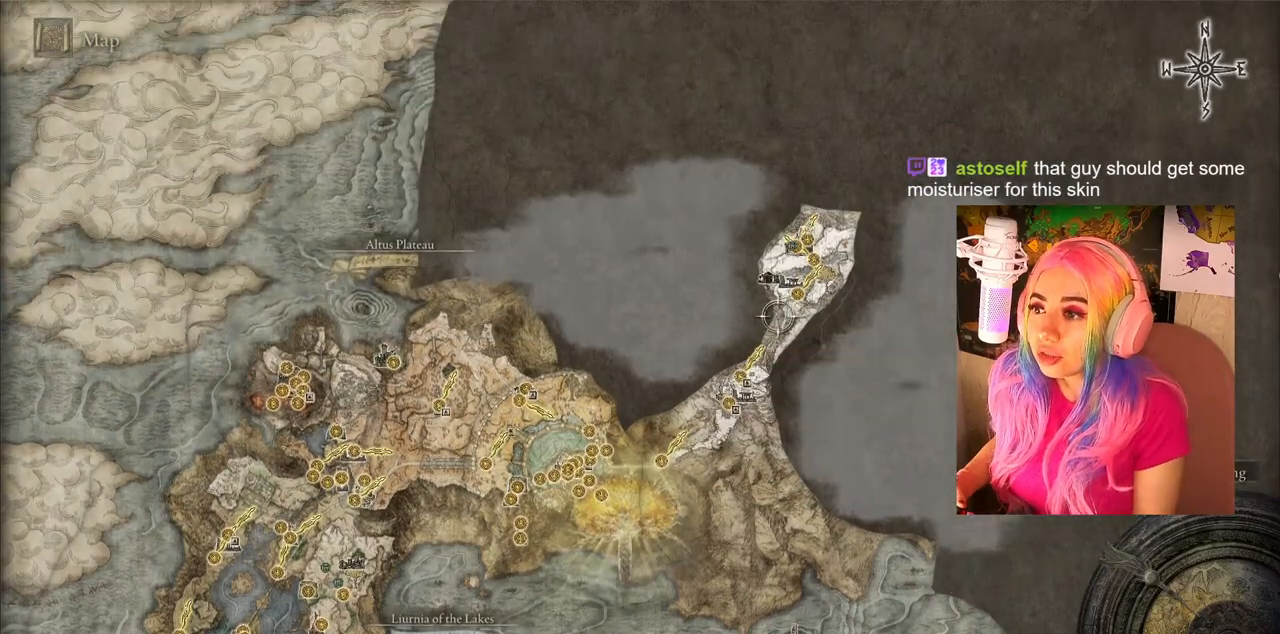
{"buttons": [], "left_stick": "up", "right_stick": "center", "events": [[83, "right_stick", "up"], [400, "right_stick", "center"], [433, "left_stick", "up"]]}
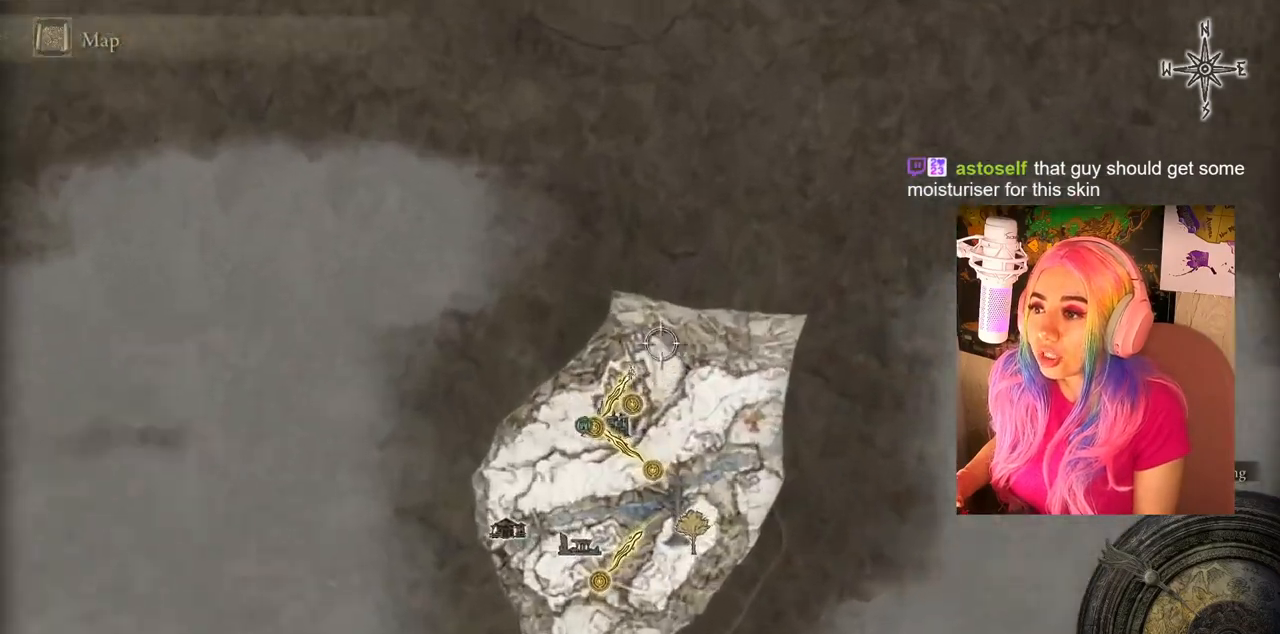
{"buttons": [], "left_stick": "down", "right_stick": "center", "events": [[117, "left_stick", "left"], [167, "left_stick", "down-left"], [300, "left_stick", "down"]]}
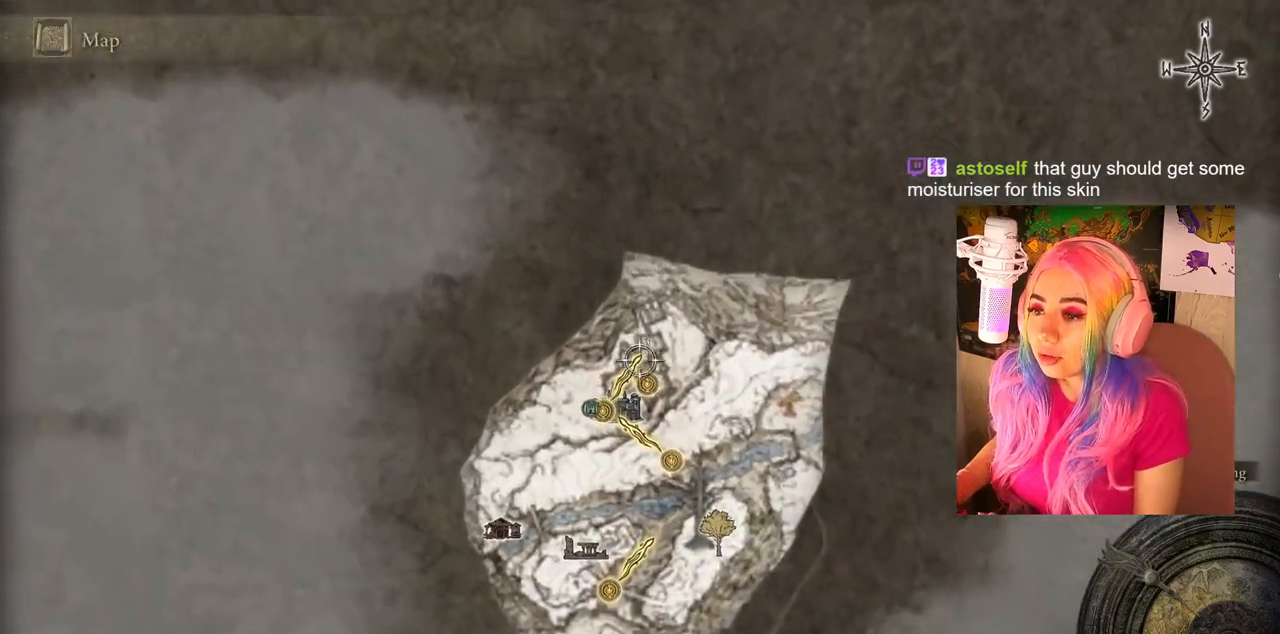
{"buttons": ["CROSS"], "left_stick": "center", "right_stick": "center", "events": [[100, "left_stick", "center"], [300, "CROSS", "down"], [383, "CROSS", "up"], [467, "CROSS", "down"]]}
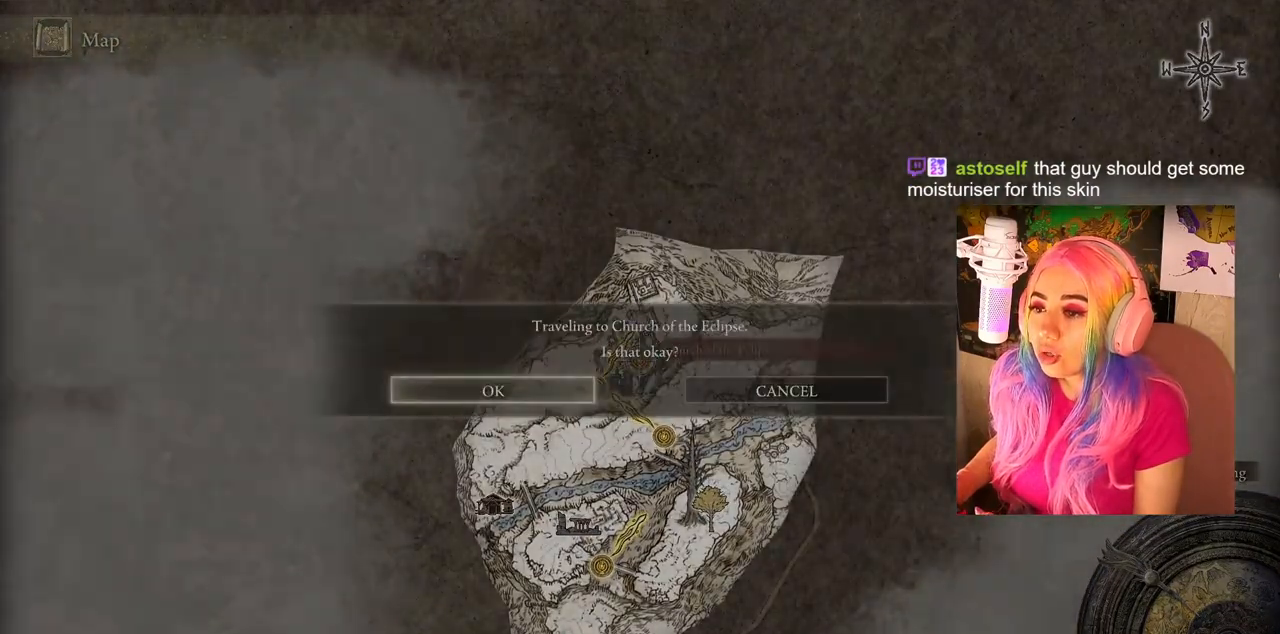
{"buttons": [], "left_stick": "center", "right_stick": "center", "events": [[67, "CROSS", "up"]]}